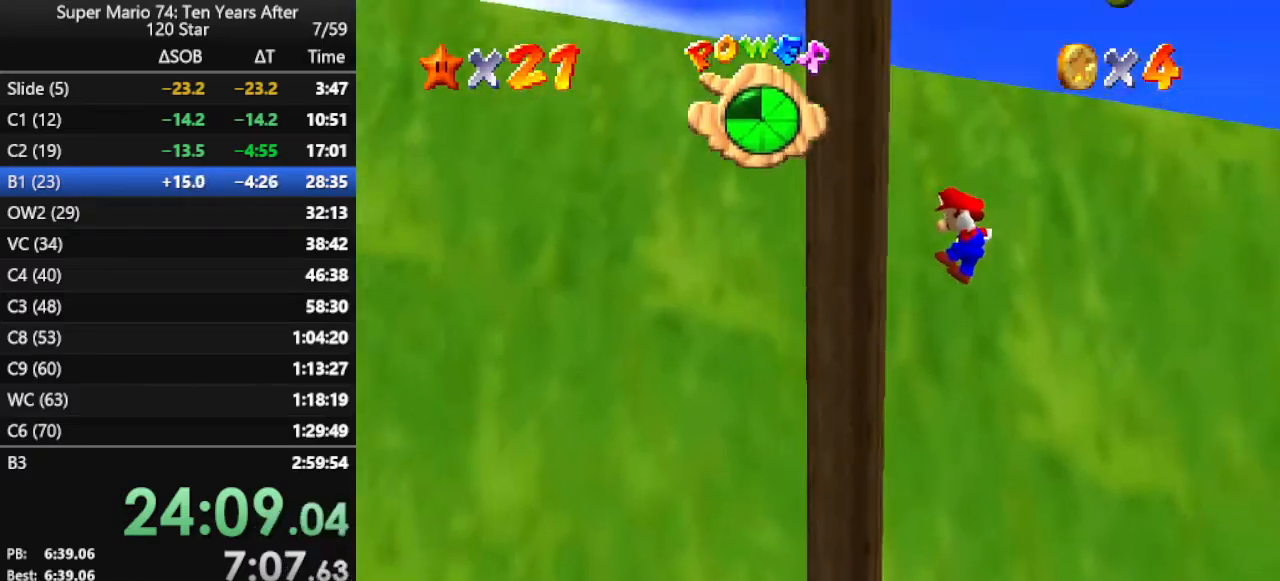
Gameplay with a controller (Nintendo layout); each line is a JSON object with the inputs held at the frame after it. "events" lists button and stick changes between this image and that frame as [ms after this image, input, new state], when the widget could be followed in between. Not read: L3 R3.
{"buttons": ["A"], "left_stick": "right", "events": [[67, "A", "up"], [167, "A", "down"], [167, "left_stick", "right"]]}
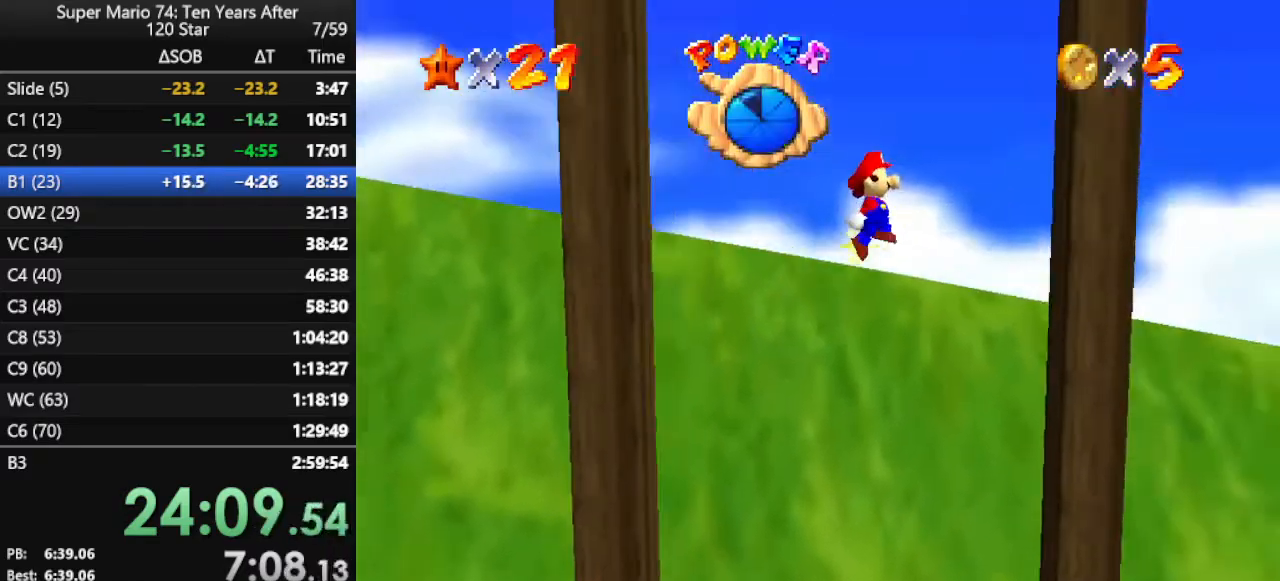
{"buttons": [], "left_stick": "left", "events": [[200, "A", "up"], [267, "left_stick", "left"], [333, "A", "down"], [500, "A", "up"]]}
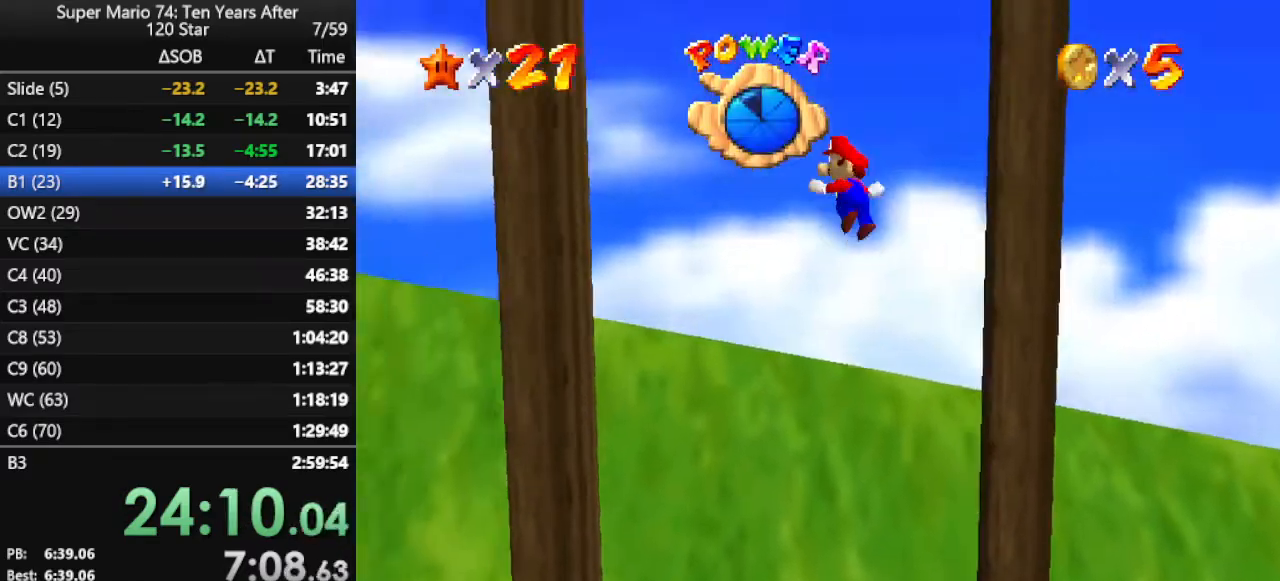
{"buttons": ["A"], "left_stick": "right", "events": [[433, "left_stick", "right"], [467, "A", "down"]]}
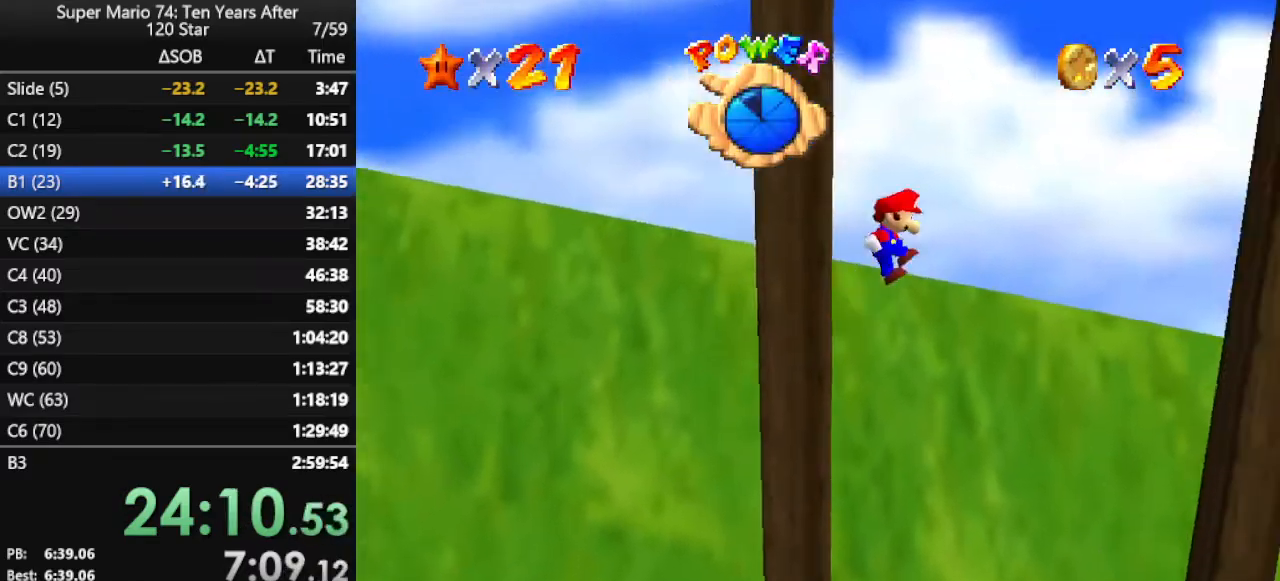
{"buttons": [], "left_stick": "right", "events": [[500, "A", "up"]]}
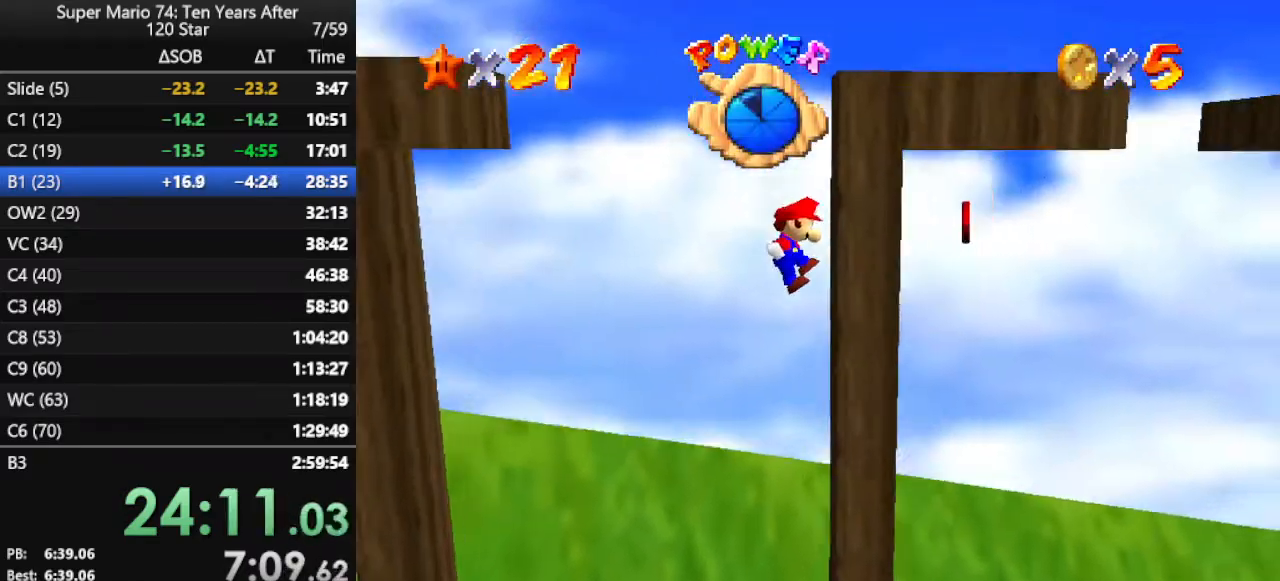
{"buttons": [], "left_stick": "left", "events": [[100, "A", "down"], [100, "left_stick", "left"], [200, "A", "up"]]}
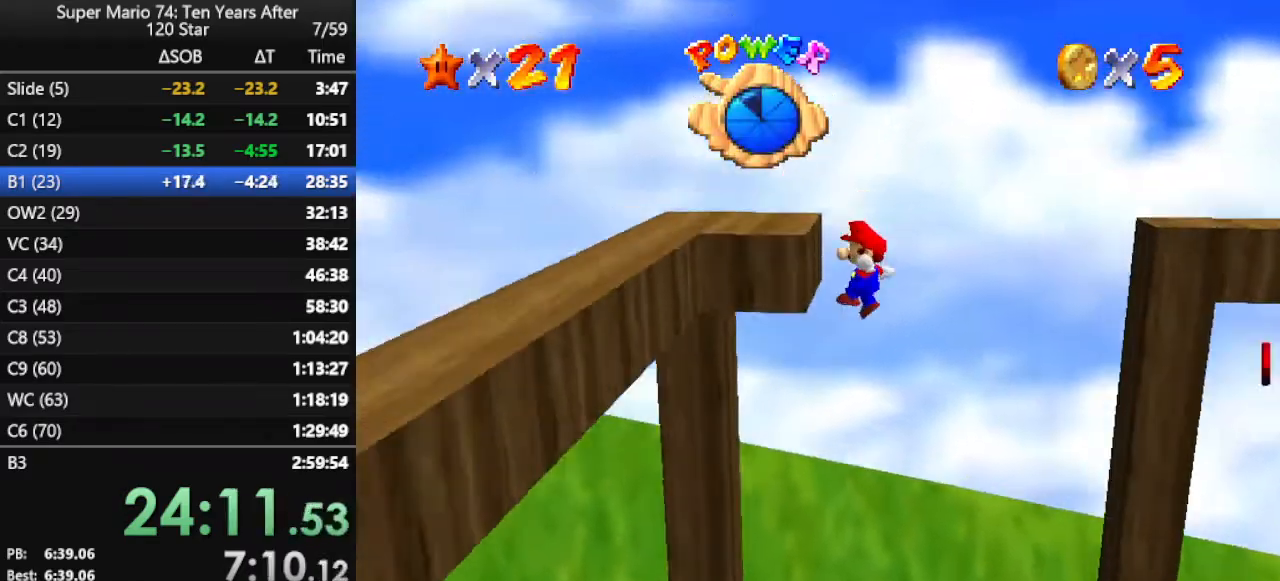
{"buttons": [], "left_stick": "center", "events": [[100, "A", "down"], [133, "left_stick", "center"], [433, "A", "up"]]}
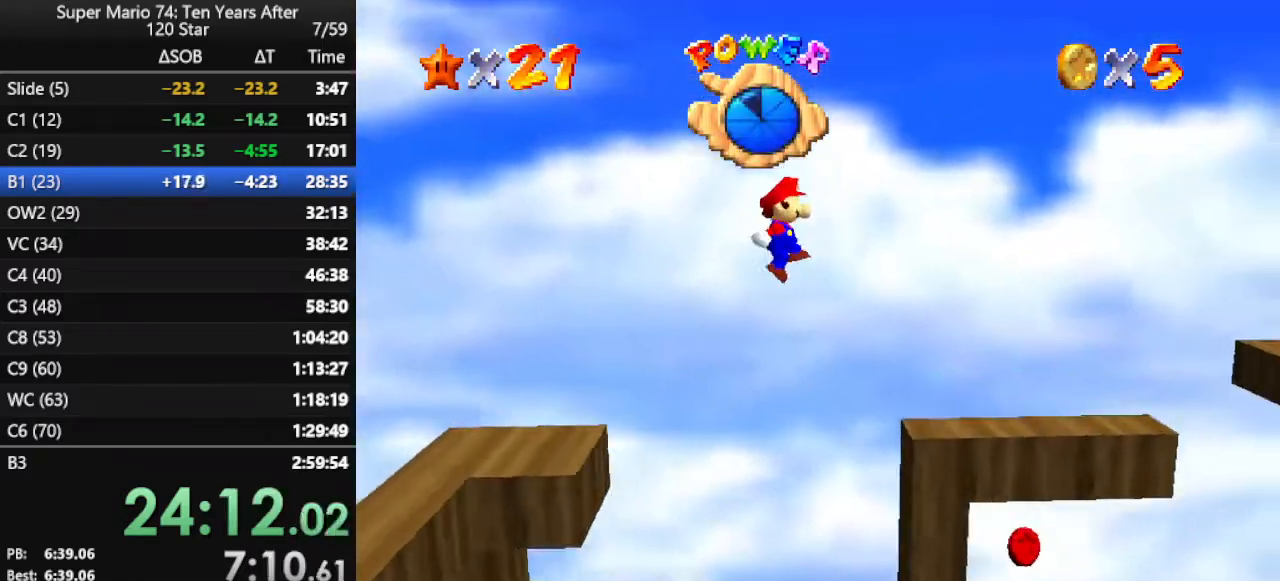
{"buttons": [], "left_stick": "center", "events": [[100, "C_LEFT", "down"], [167, "C_LEFT", "up"], [233, "C_LEFT", "down"], [333, "C_LEFT", "up"]]}
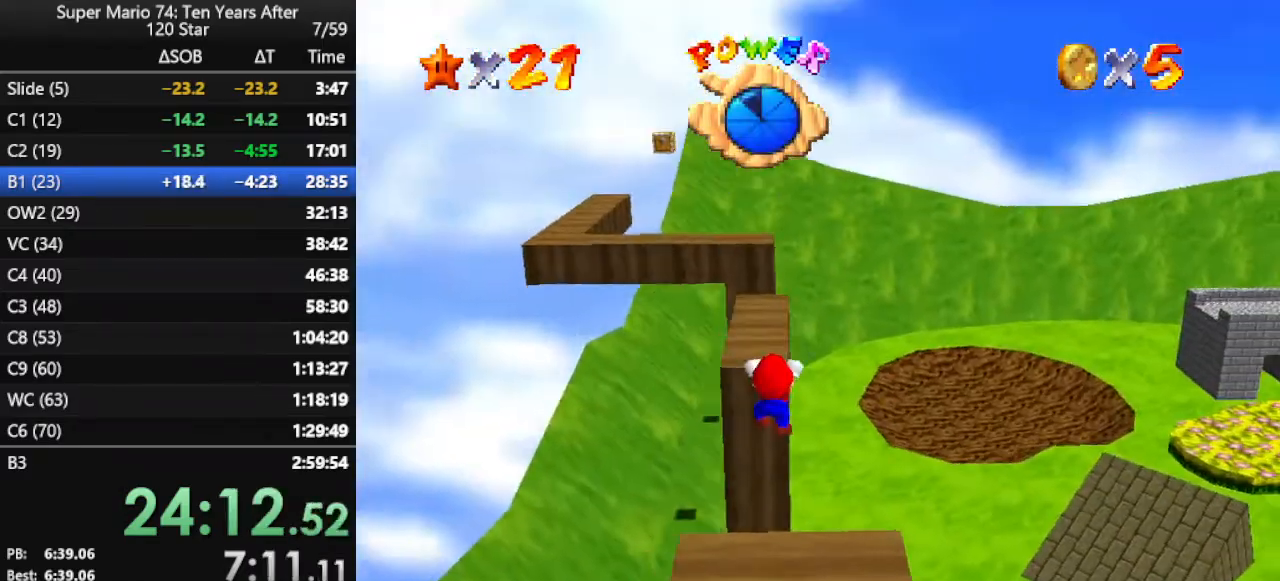
{"buttons": [], "left_stick": "up", "events": [[167, "left_stick", "up"], [267, "A", "down"], [367, "A", "up"]]}
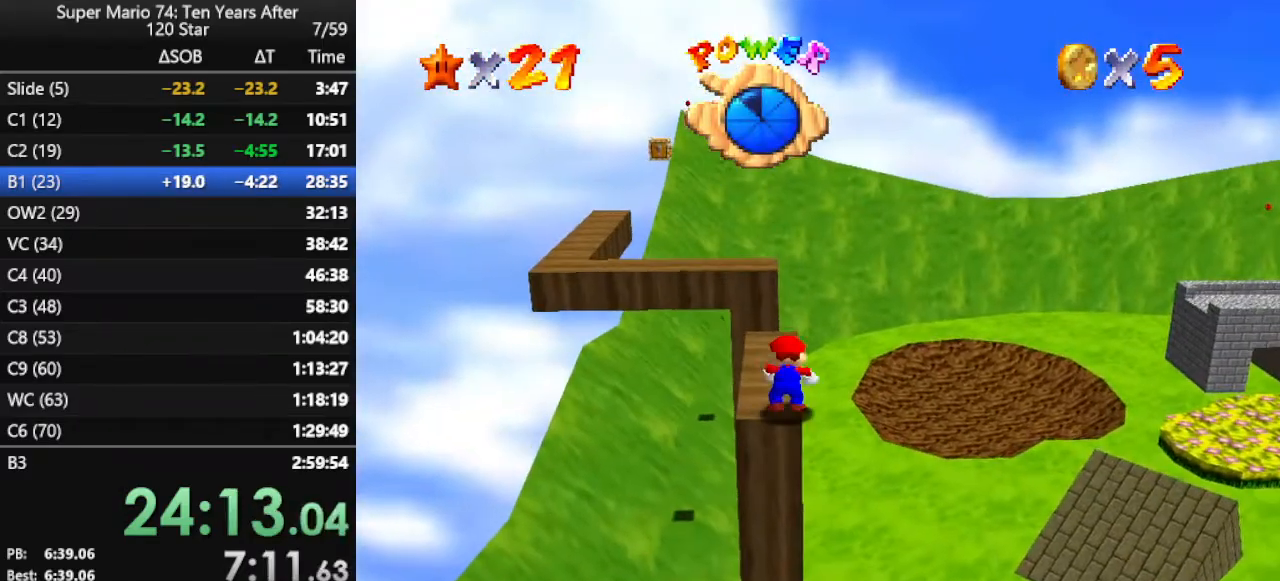
{"buttons": ["Z"], "left_stick": "up-left", "events": [[433, "left_stick", "up-left"], [500, "Z", "down"]]}
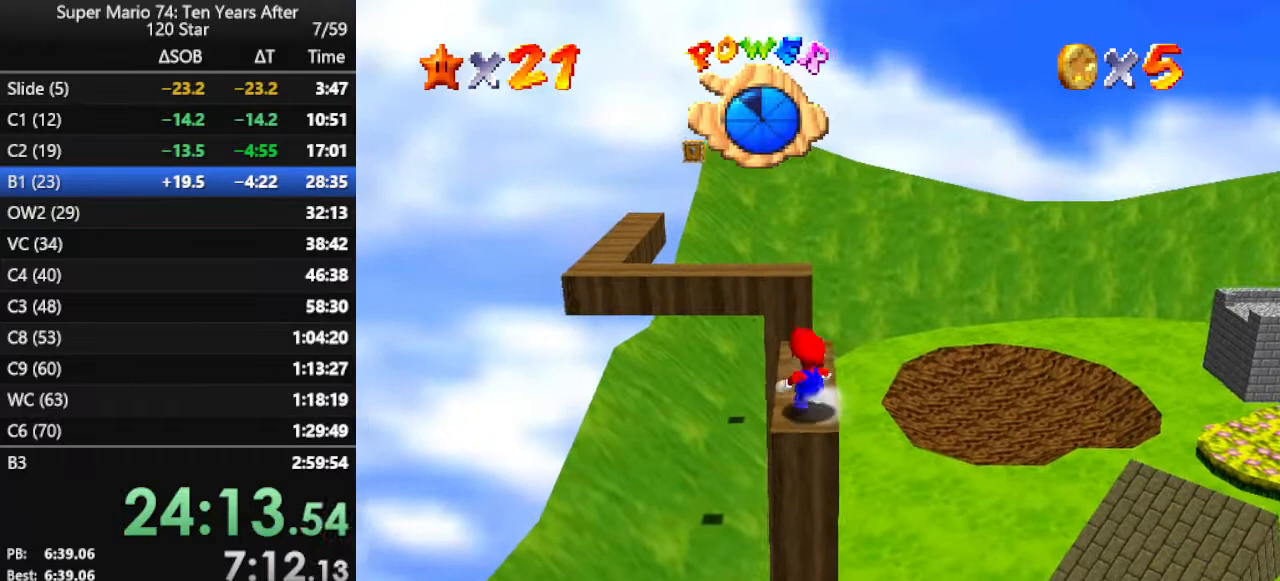
{"buttons": [], "left_stick": "up-left", "events": [[33, "A", "down"], [200, "Z", "up"], [233, "A", "up"]]}
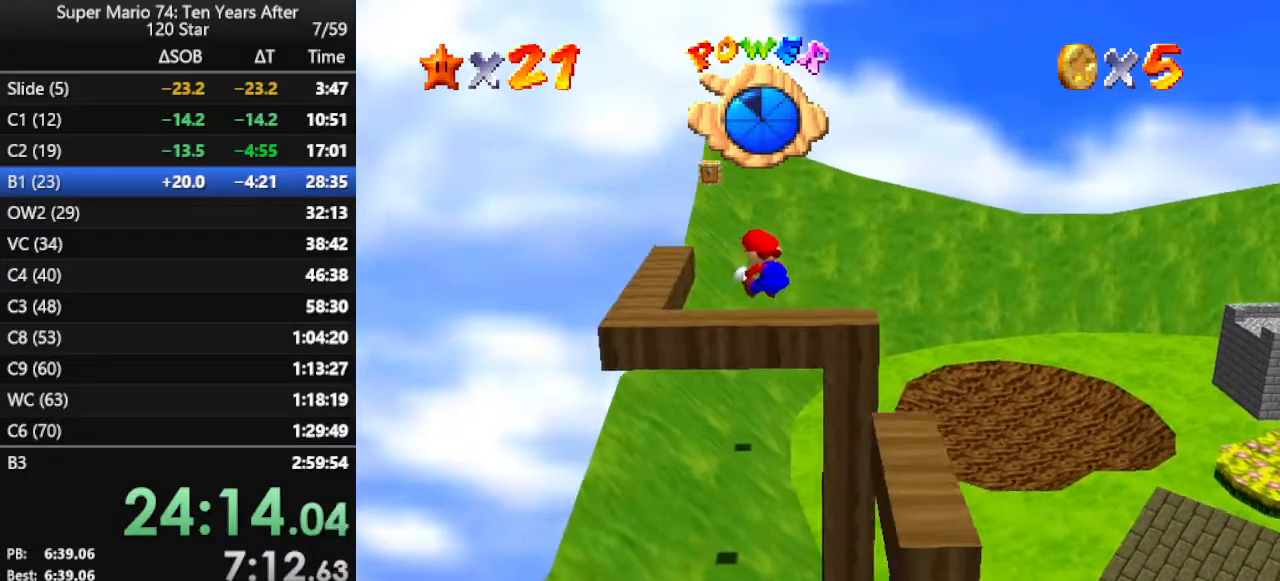
{"buttons": ["C_RIGHT"], "left_stick": "center", "events": [[200, "left_stick", "center"], [500, "C_RIGHT", "down"]]}
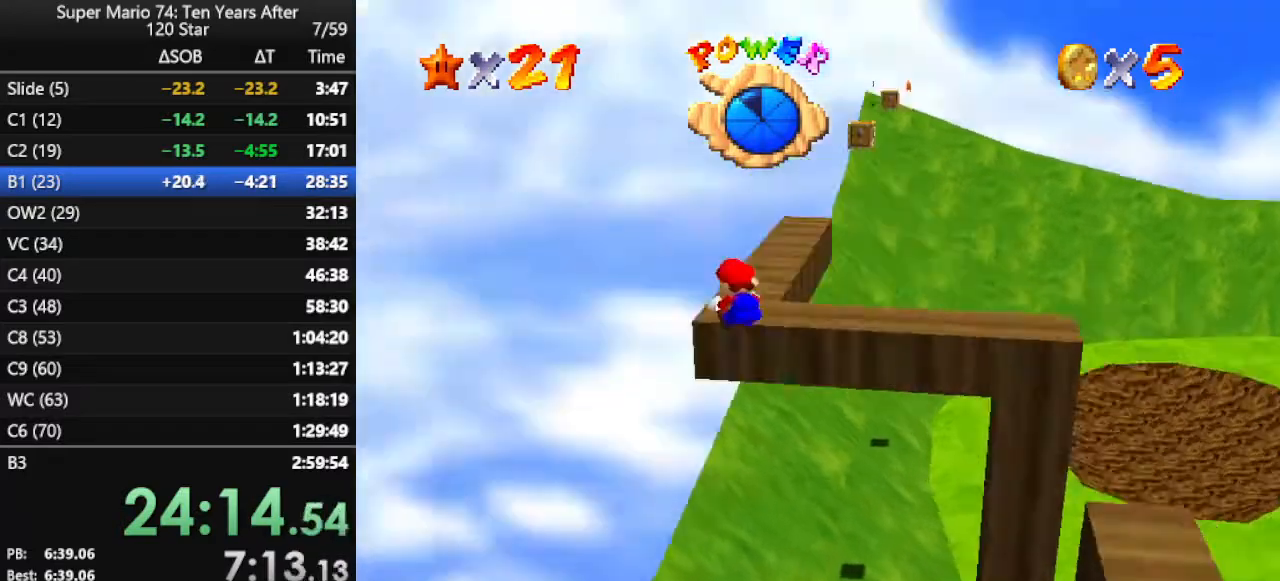
{"buttons": ["A"], "left_stick": "center", "events": [[100, "C_RIGHT", "up"], [433, "A", "down"]]}
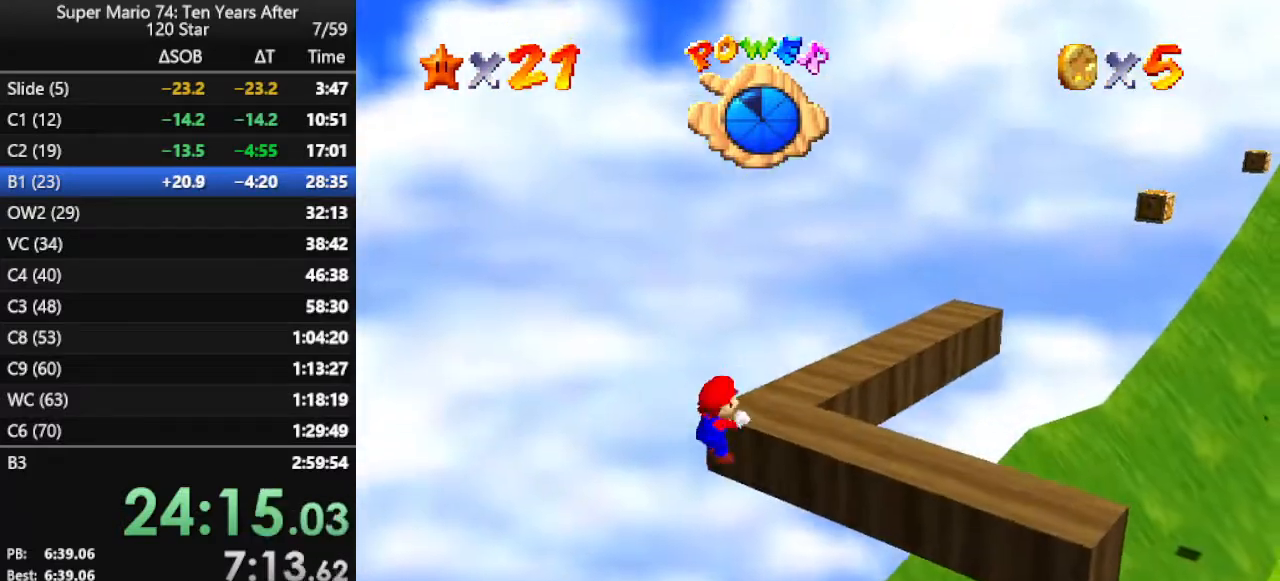
{"buttons": [], "left_stick": "right", "events": [[33, "A", "up"], [167, "C_RIGHT", "down"], [267, "C_RIGHT", "up"], [367, "left_stick", "right"]]}
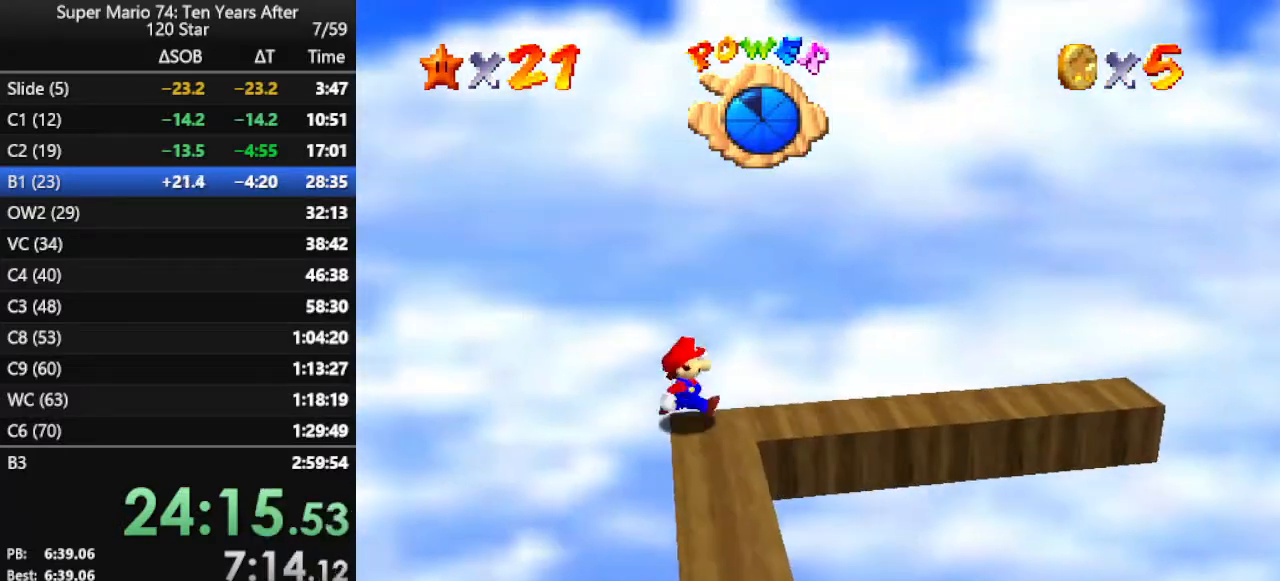
{"buttons": [], "left_stick": "right", "events": []}
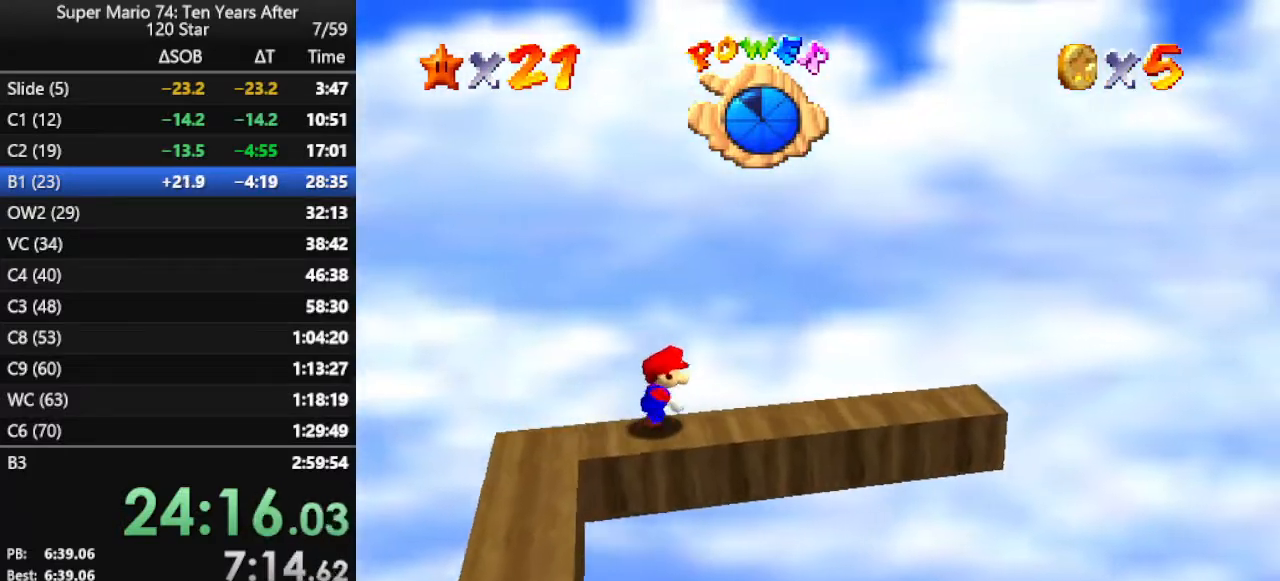
{"buttons": [], "left_stick": "right", "events": []}
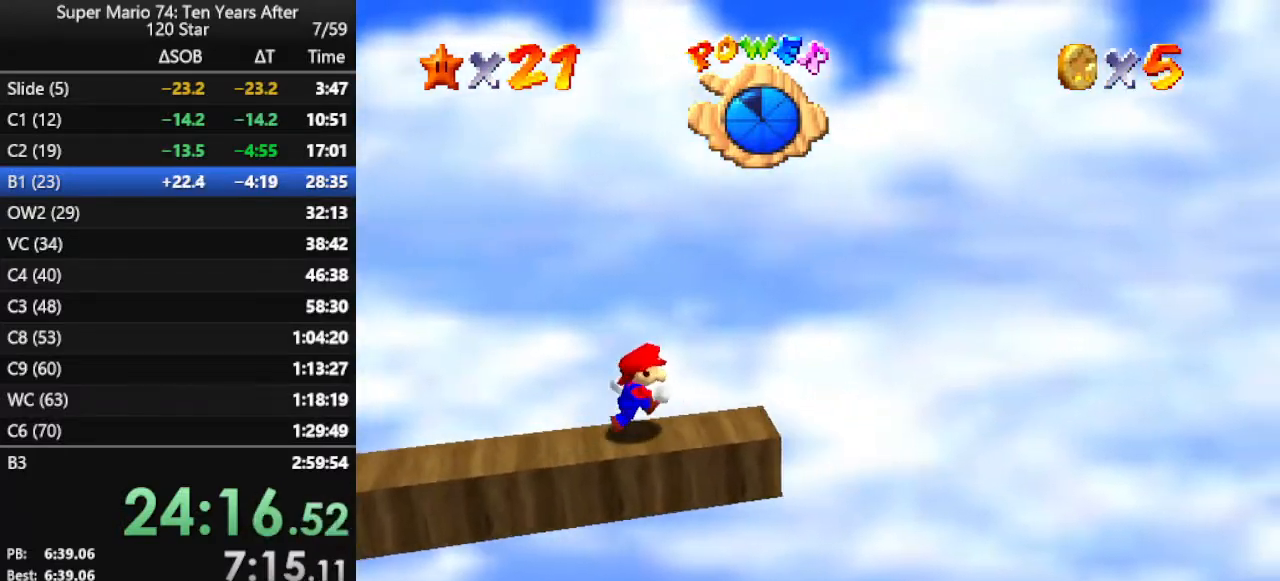
{"buttons": ["A", "Z"], "left_stick": "right", "events": [[200, "Z", "down"], [233, "A", "down"]]}
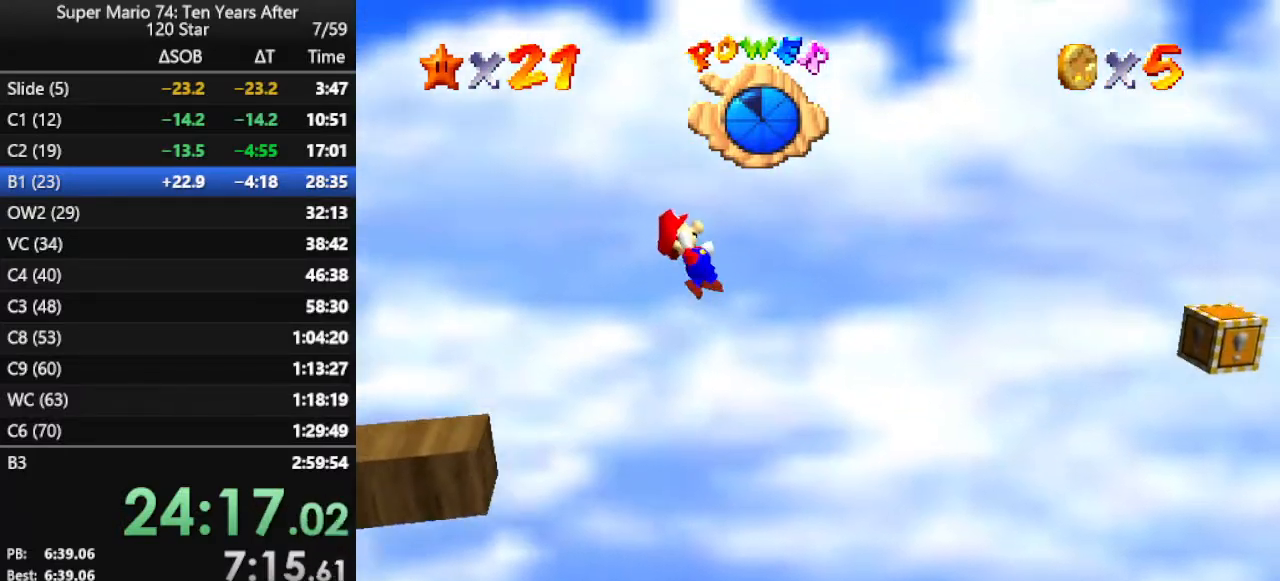
{"buttons": ["Z"], "left_stick": "right", "events": [[167, "A", "up"]]}
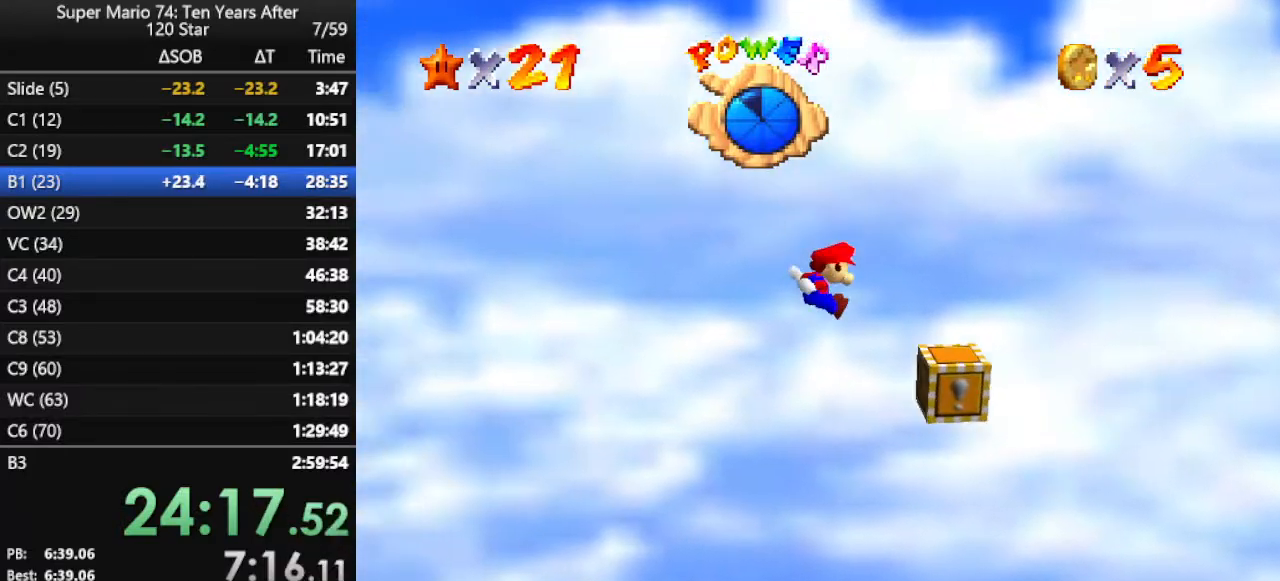
{"buttons": ["A", "Z"], "left_stick": "right", "events": [[200, "A", "down"]]}
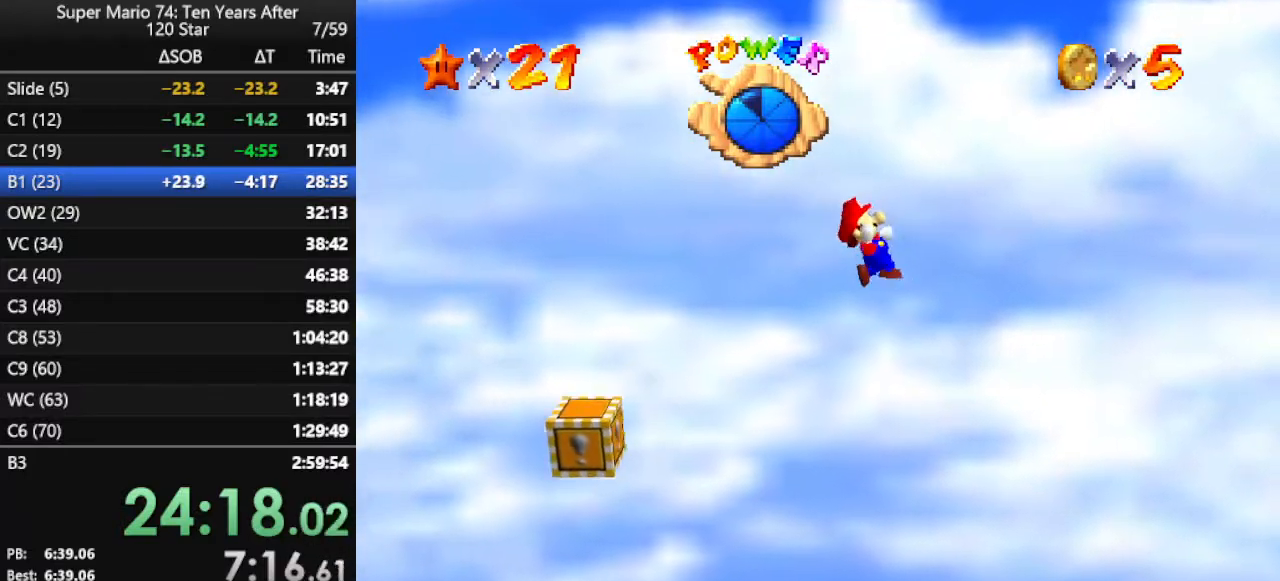
{"buttons": ["Z"], "left_stick": "right", "events": [[233, "A", "up"]]}
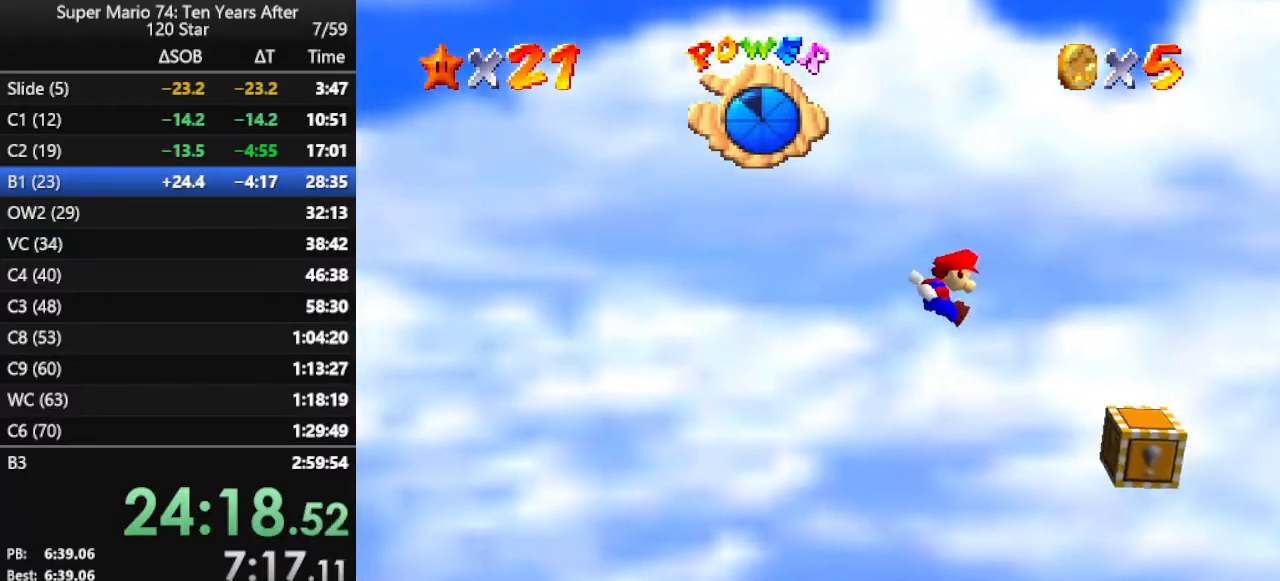
{"buttons": ["A", "Z"], "left_stick": "right", "events": [[267, "A", "down"]]}
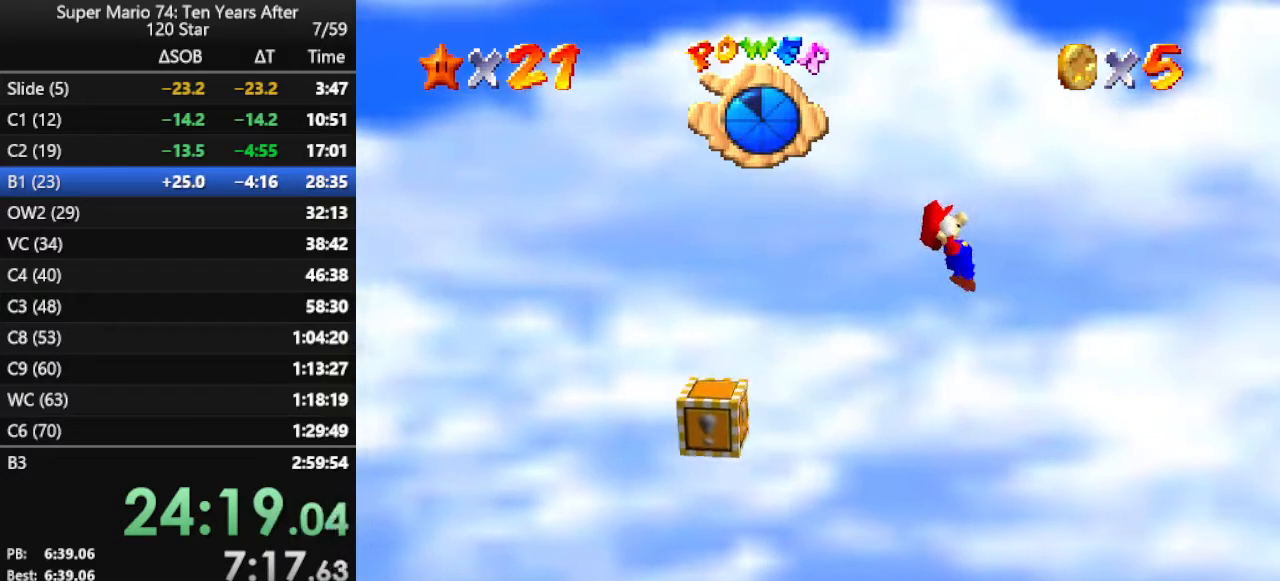
{"buttons": [], "left_stick": "right", "events": [[500, "A", "up"], [500, "Z", "up"]]}
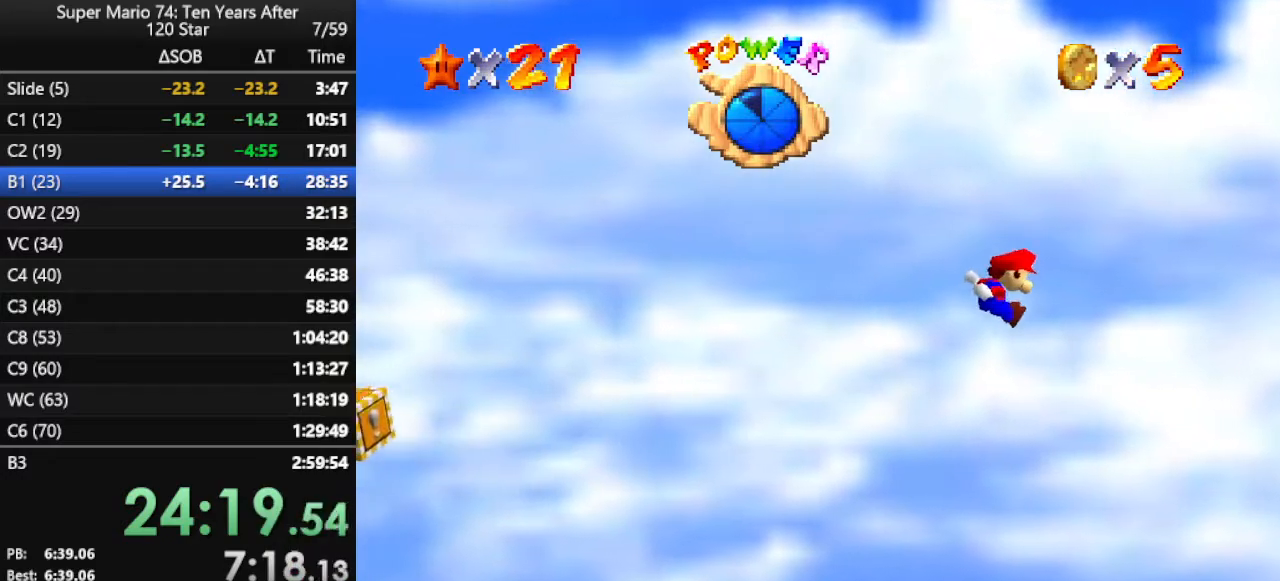
{"buttons": [], "left_stick": "right", "events": []}
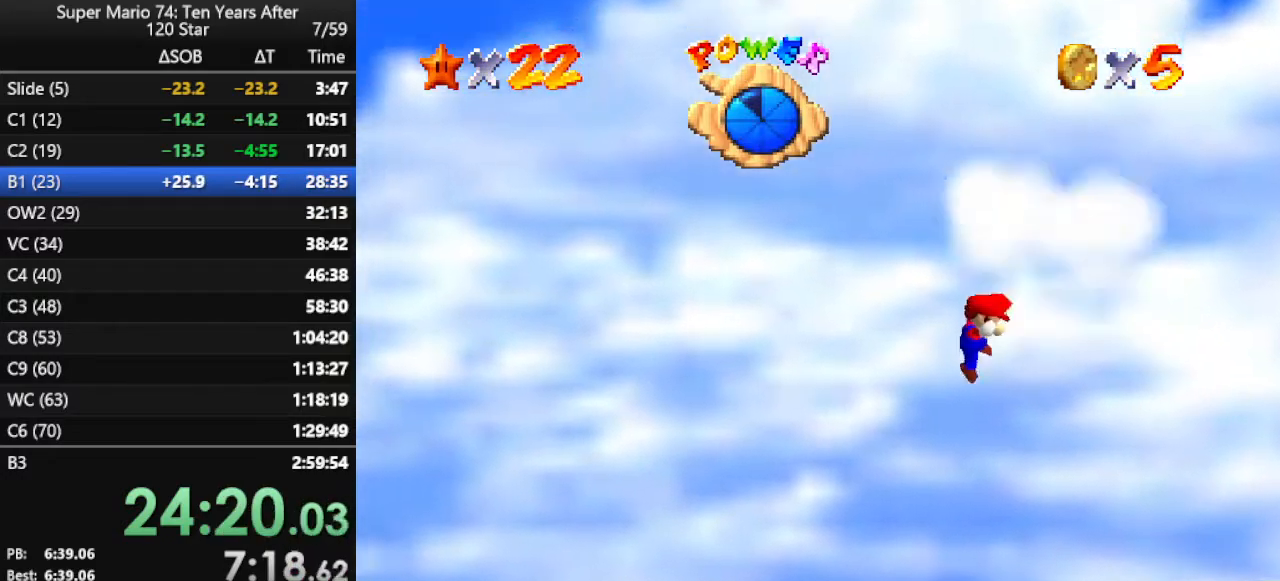
{"buttons": [], "left_stick": "center", "events": [[33, "left_stick", "center"]]}